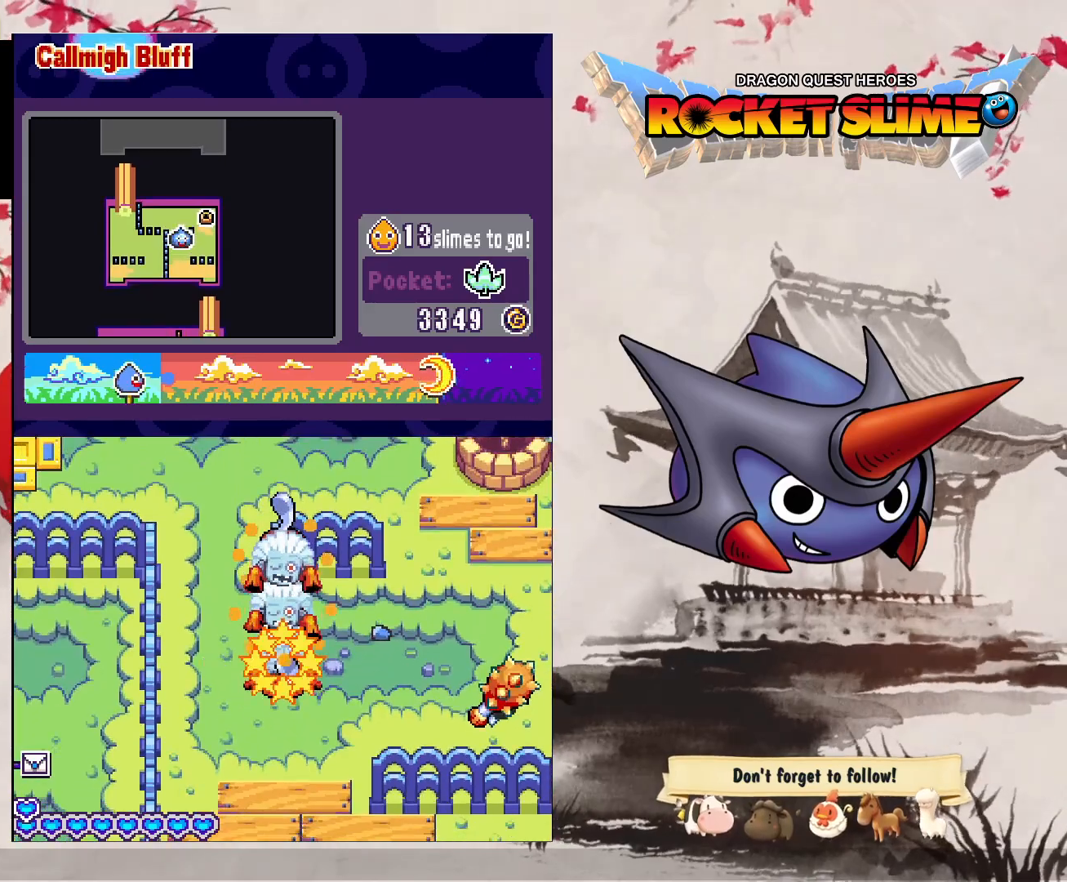
Gameplay with a controller (Xbox layout); each line is a JSON object with the inputs held at the frame after it (dt_ms = milliseconds from this image to that frame). "events" lists button and stick changes between this image and that frame as [ms after this image, input, new state], when the widget could be followed in between. Not read: DPAD_DOWN DPAD_LEFT L3 R3 SELECT START.
{"dt_ms": 500, "buttons": ["DPAD_UP"], "left_stick": "center", "right_stick": "center", "events": []}
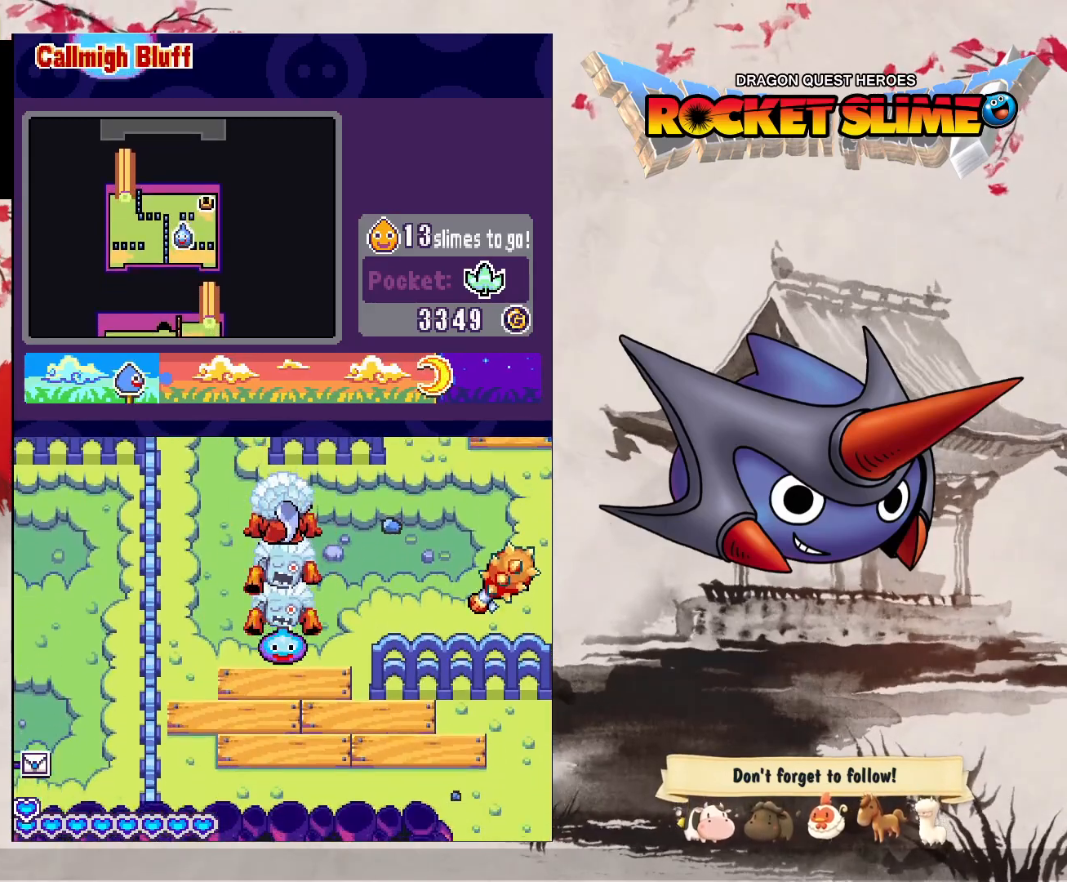
{"dt_ms": 500, "buttons": ["DPAD_UP"], "left_stick": "center", "right_stick": "center", "events": [[33, "DPAD_UP", "up"], [267, "DPAD_UP", "down"]]}
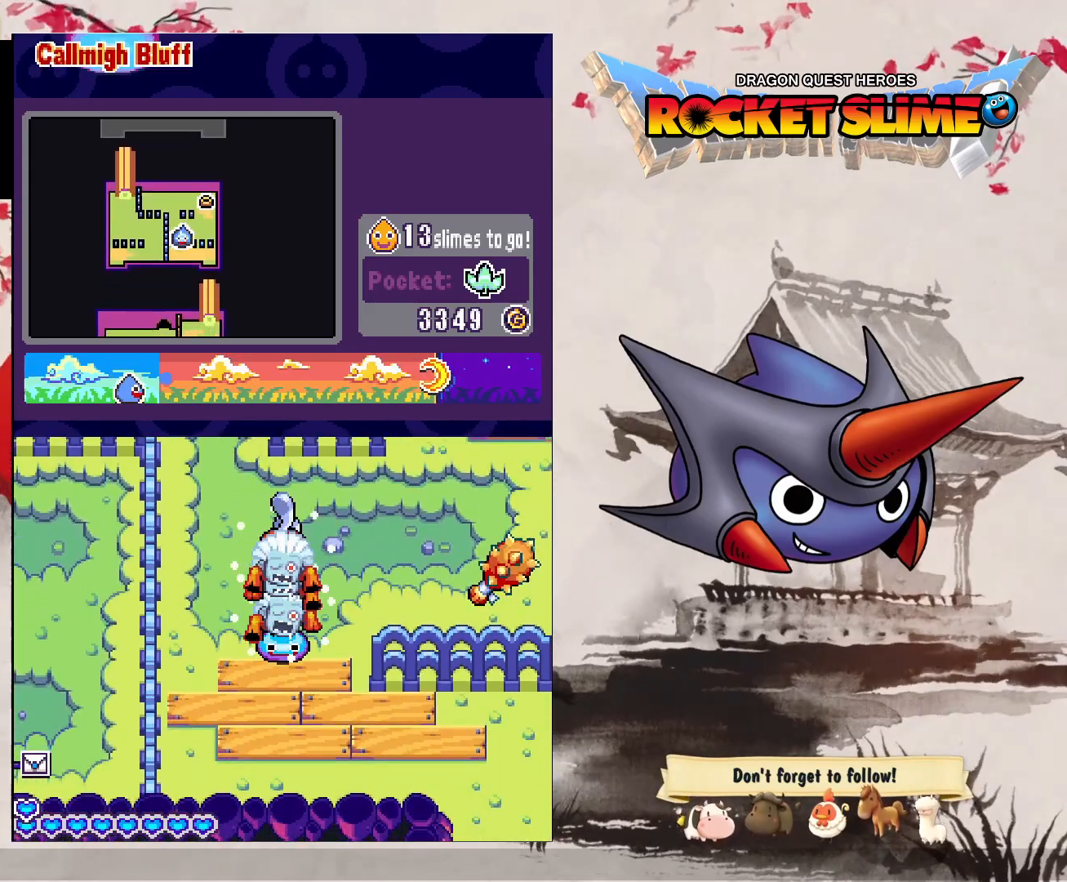
{"dt_ms": 500, "buttons": ["DPAD_RIGHT"], "left_stick": "center", "right_stick": "center", "events": [[67, "DPAD_UP", "up"], [233, "DPAD_RIGHT", "down"]]}
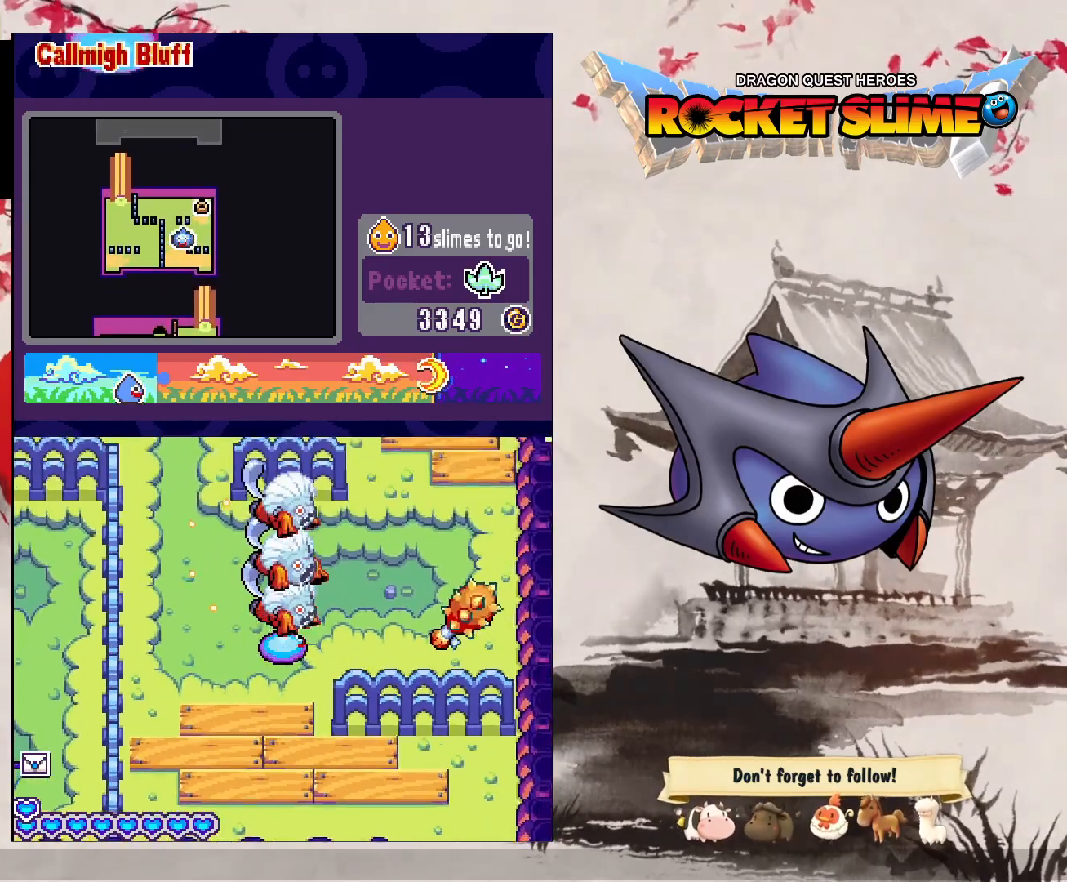
{"dt_ms": 500, "buttons": ["DPAD_RIGHT"], "left_stick": "center", "right_stick": "center", "events": []}
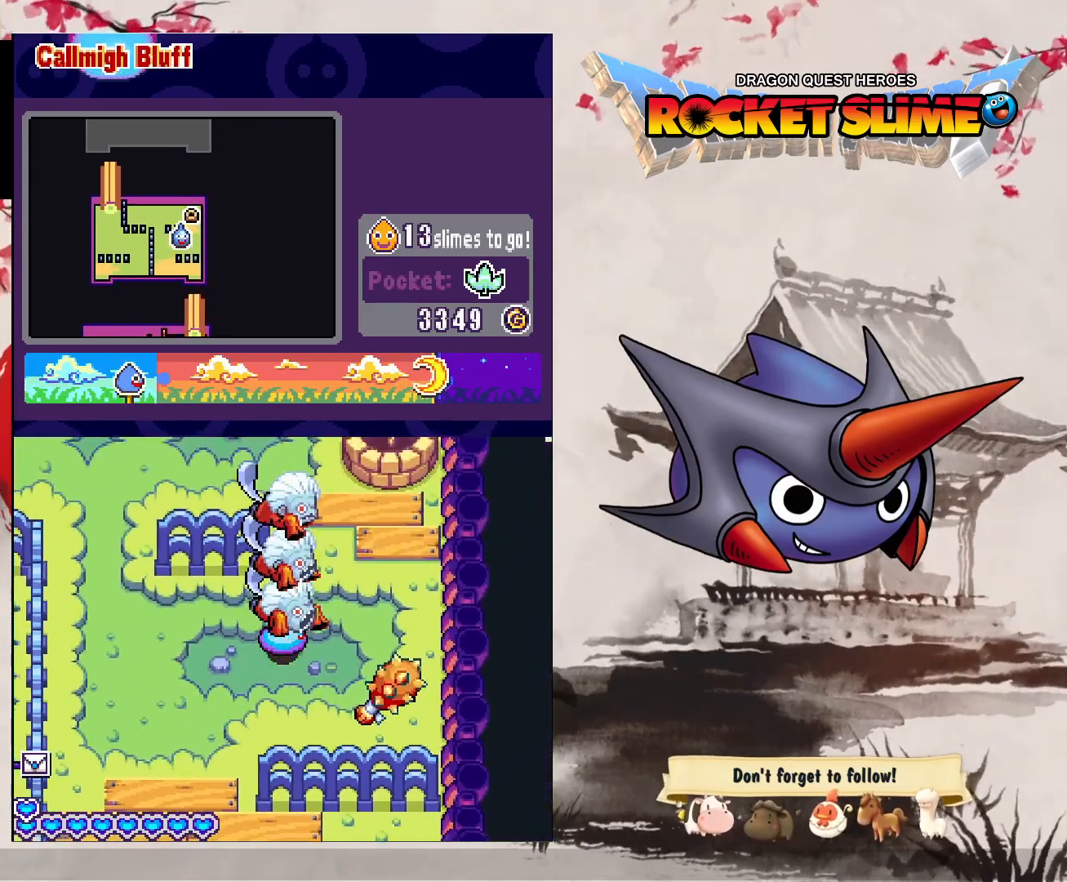
{"dt_ms": 500, "buttons": [], "left_stick": "center", "right_stick": "center", "events": [[350, "DPAD_RIGHT", "up"]]}
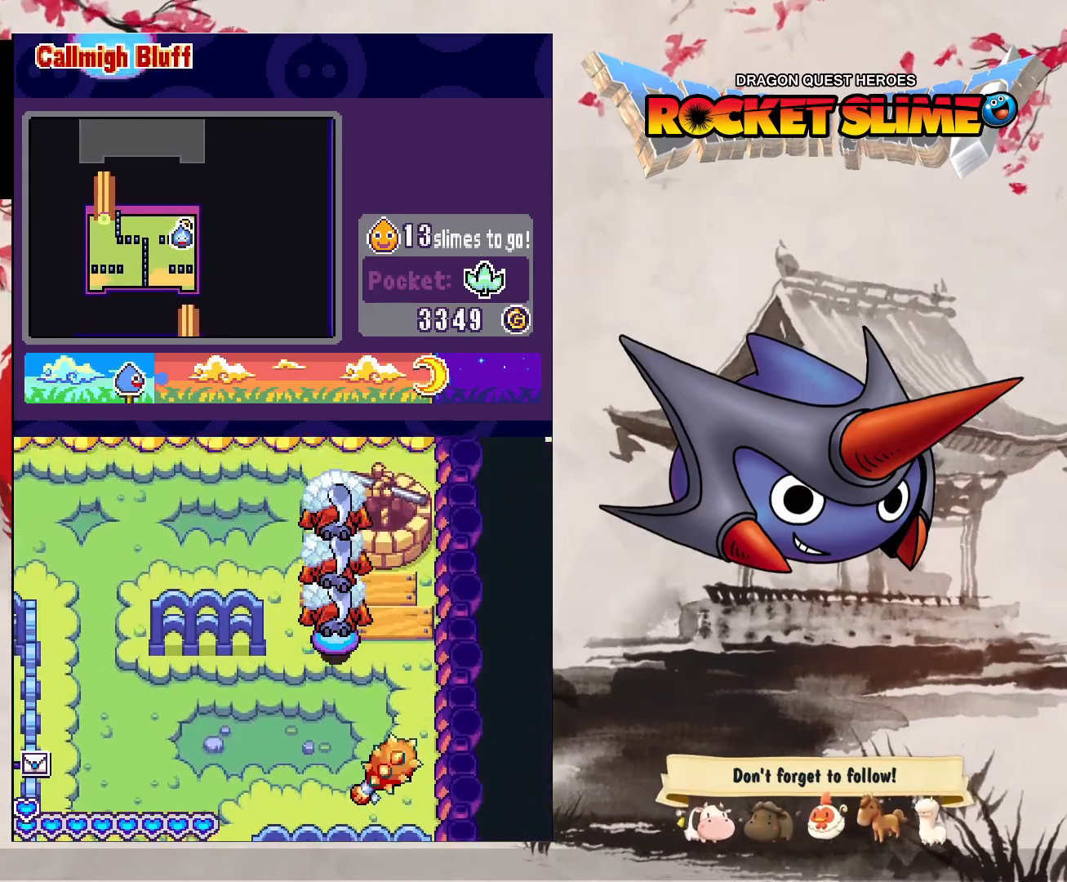
{"dt_ms": 500, "buttons": ["DPAD_RIGHT"], "left_stick": "center", "right_stick": "center", "events": [[67, "Y", "down"], [167, "DPAD_RIGHT", "down"], [317, "Y", "up"]]}
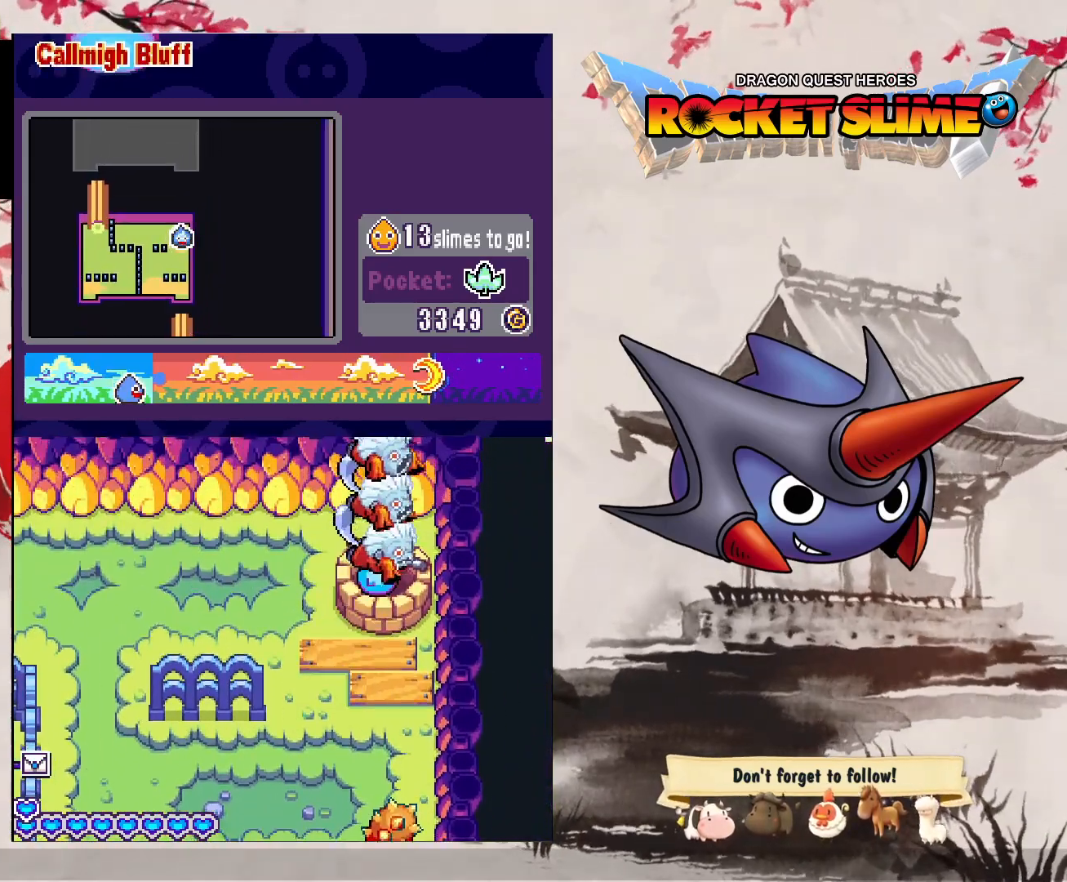
{"dt_ms": 1000, "buttons": [], "left_stick": "center", "right_stick": "center", "events": [[50, "DPAD_RIGHT", "up"]]}
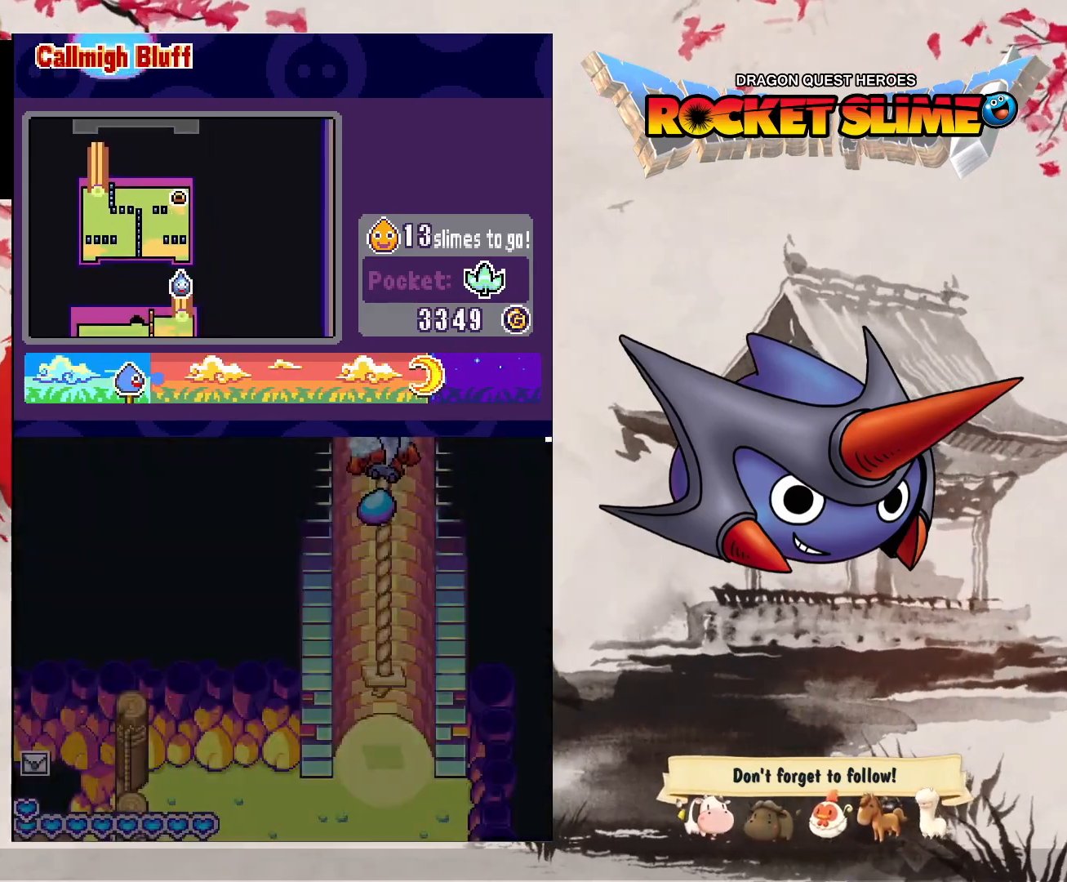
{"dt_ms": 500, "buttons": ["DPAD_UP"], "left_stick": "center", "right_stick": "center", "events": [[17, "DPAD_UP", "down"]]}
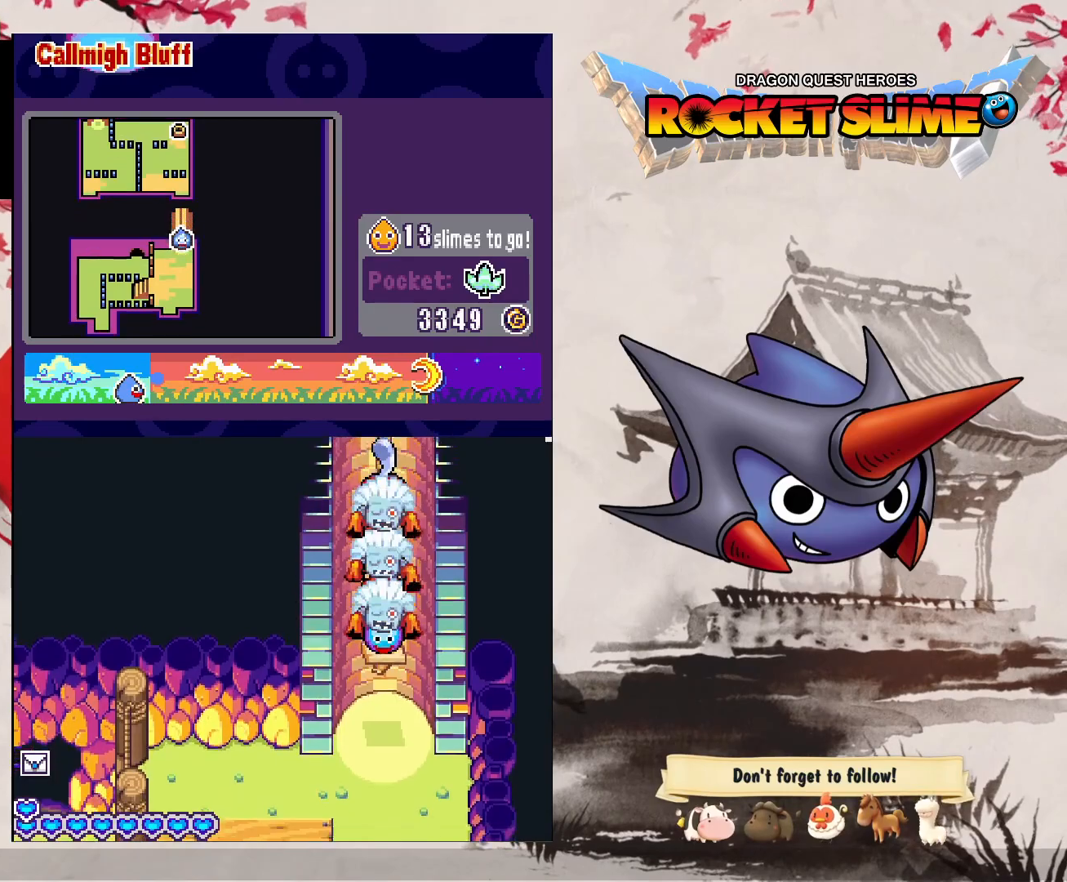
{"dt_ms": 500, "buttons": ["DPAD_UP"], "left_stick": "center", "right_stick": "center", "events": []}
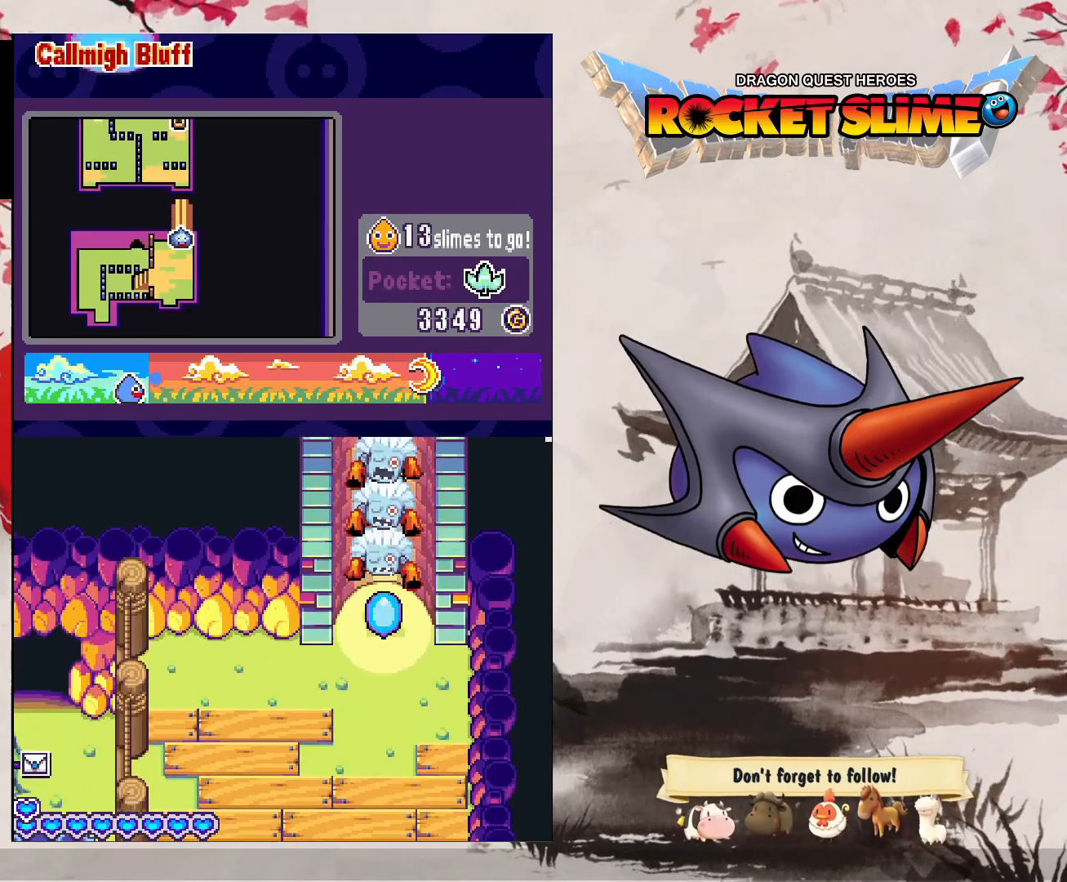
{"dt_ms": 500, "buttons": ["DPAD_UP"], "left_stick": "center", "right_stick": "center", "events": []}
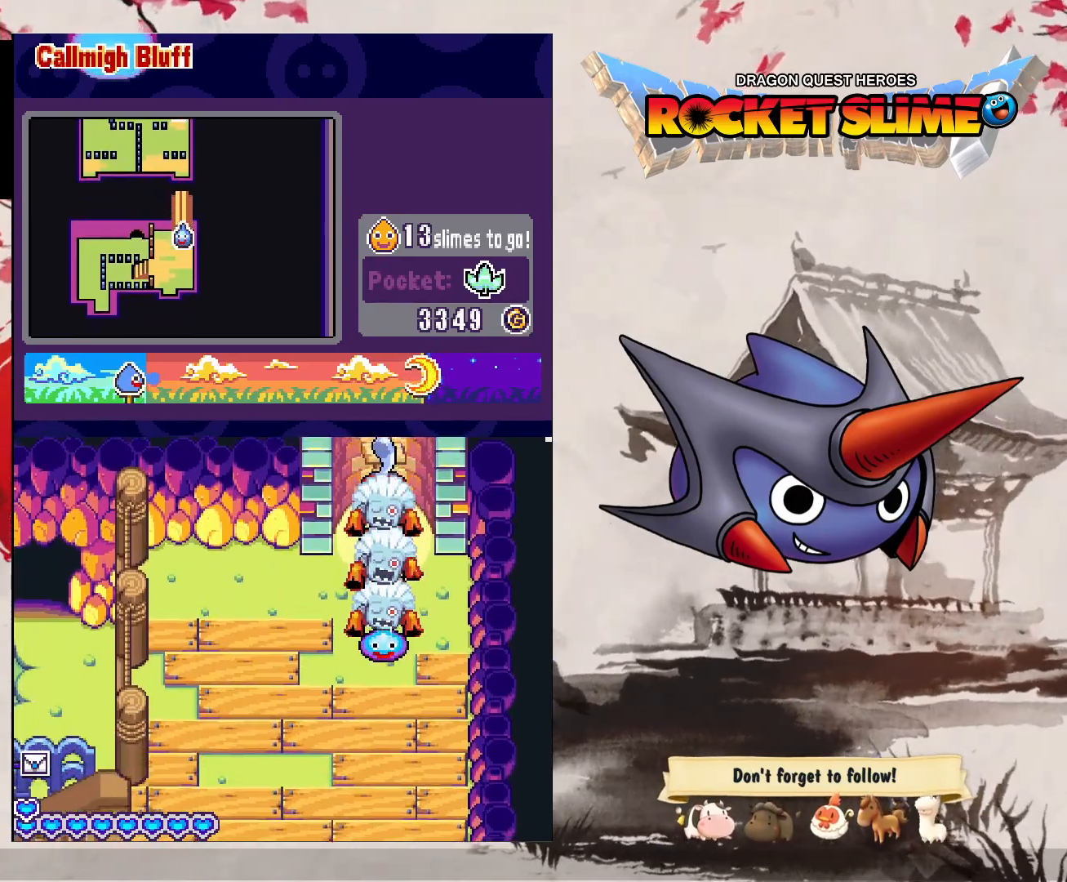
{"dt_ms": 500, "buttons": ["DPAD_UP"], "left_stick": "center", "right_stick": "center", "events": []}
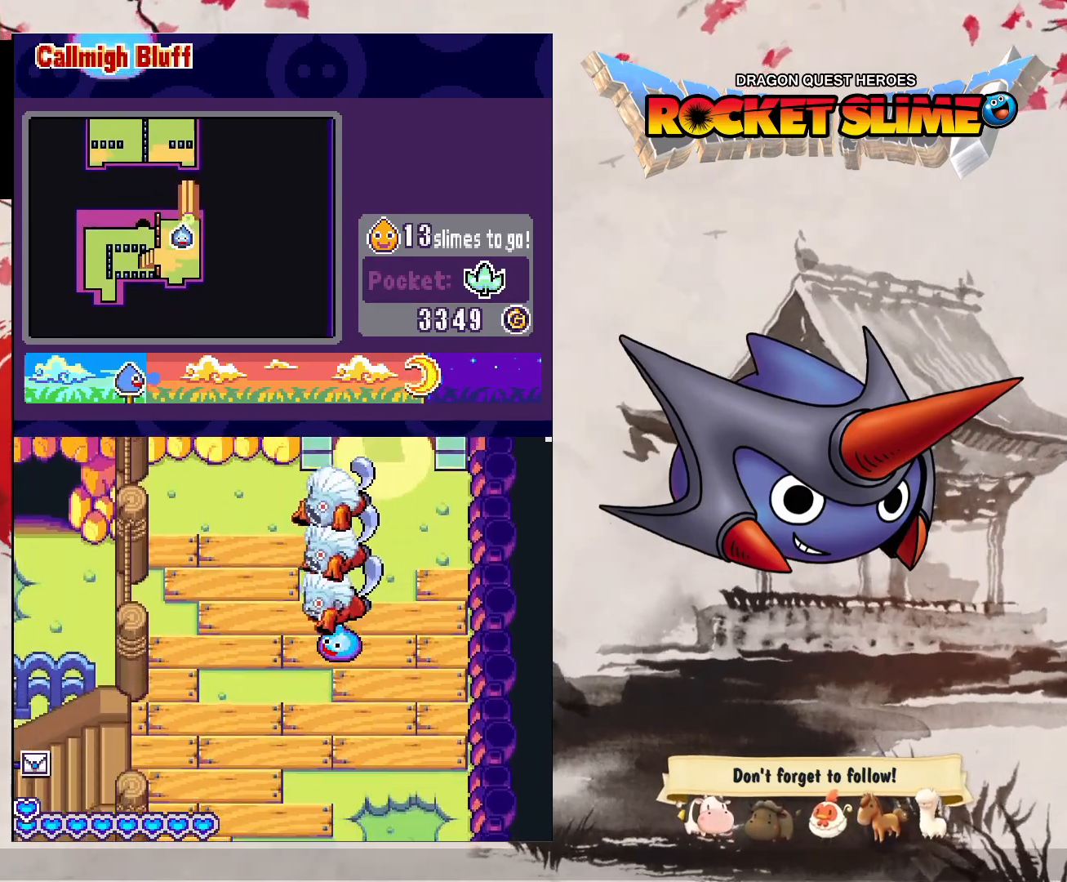
{"dt_ms": 500, "buttons": ["DPAD_UP"], "left_stick": "center", "right_stick": "center", "events": []}
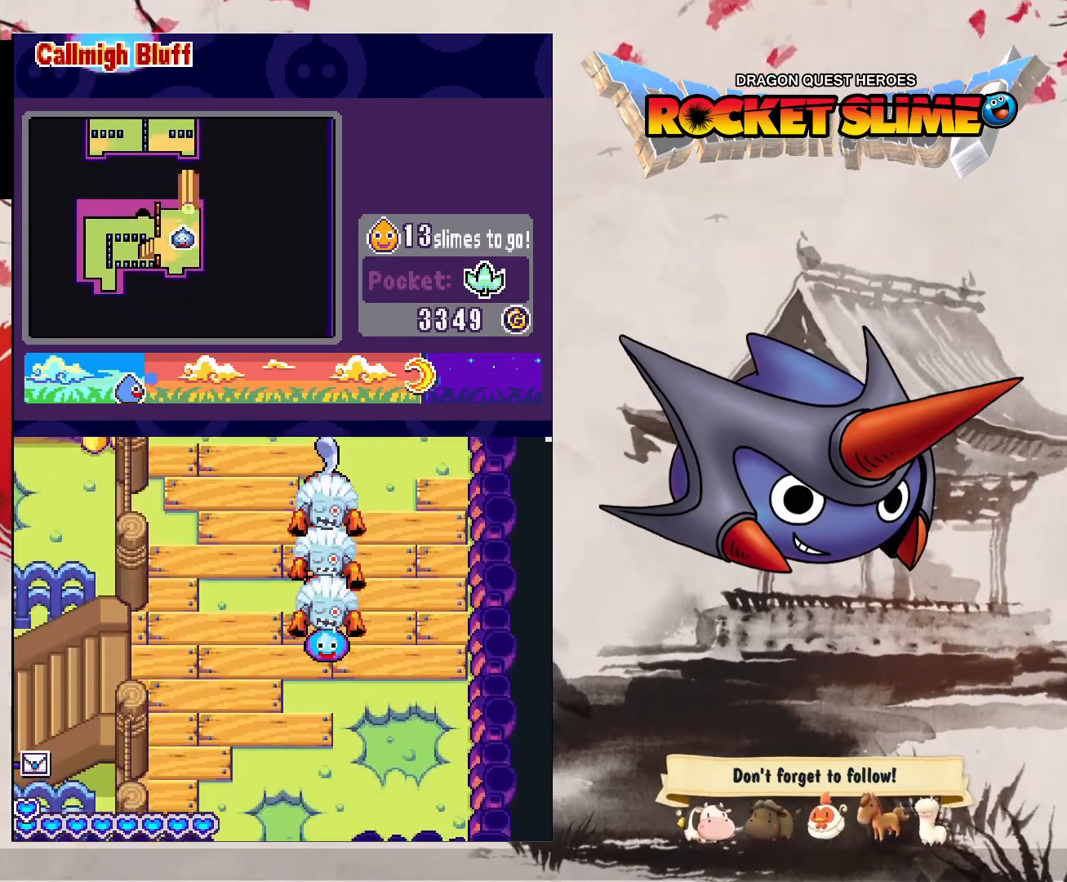
{"dt_ms": 500, "buttons": ["DPAD_UP"], "left_stick": "center", "right_stick": "center", "events": []}
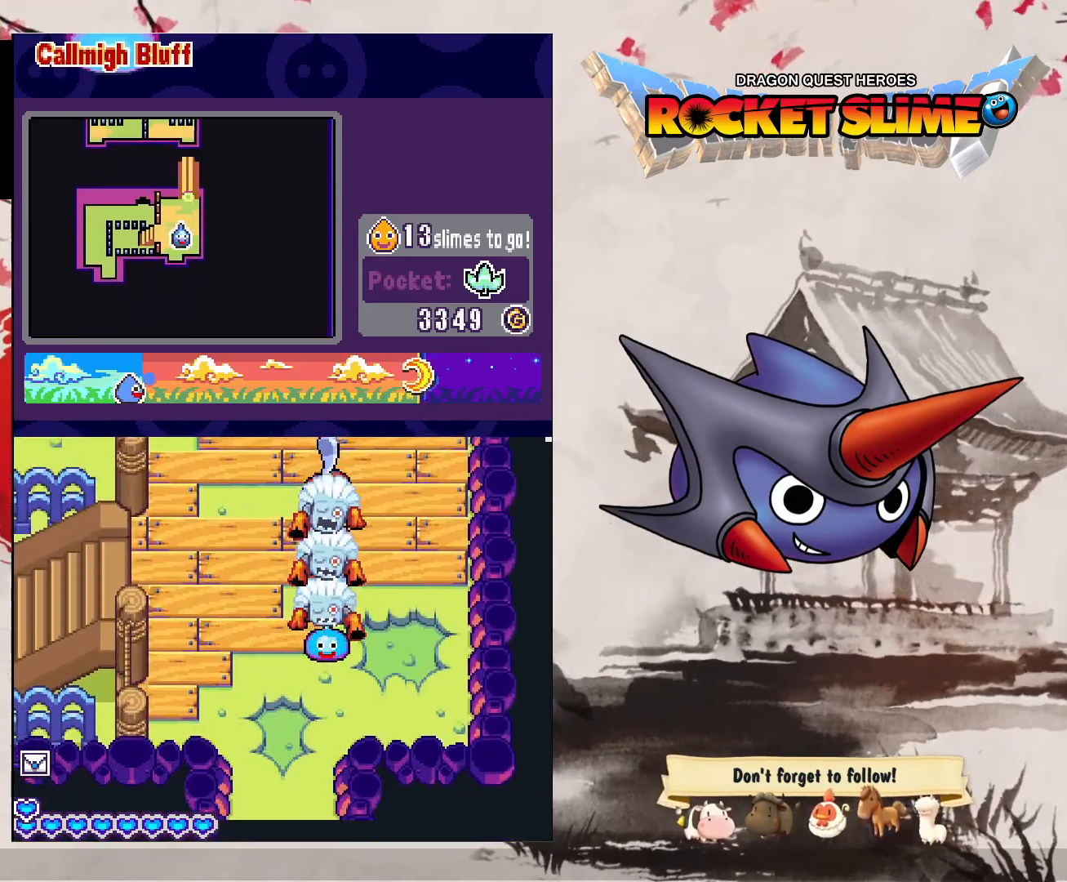
{"dt_ms": 500, "buttons": ["DPAD_UP"], "left_stick": "center", "right_stick": "center", "events": []}
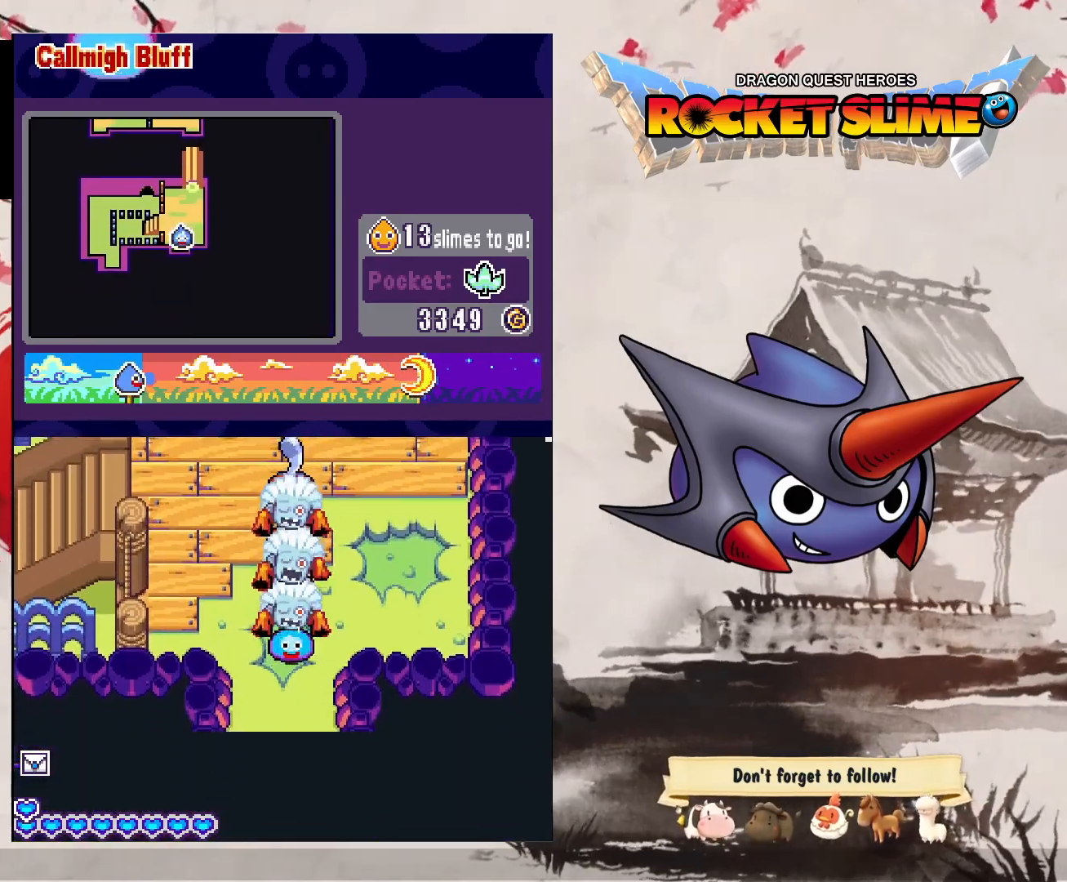
{"dt_ms": 500, "buttons": ["DPAD_UP"], "left_stick": "center", "right_stick": "center", "events": []}
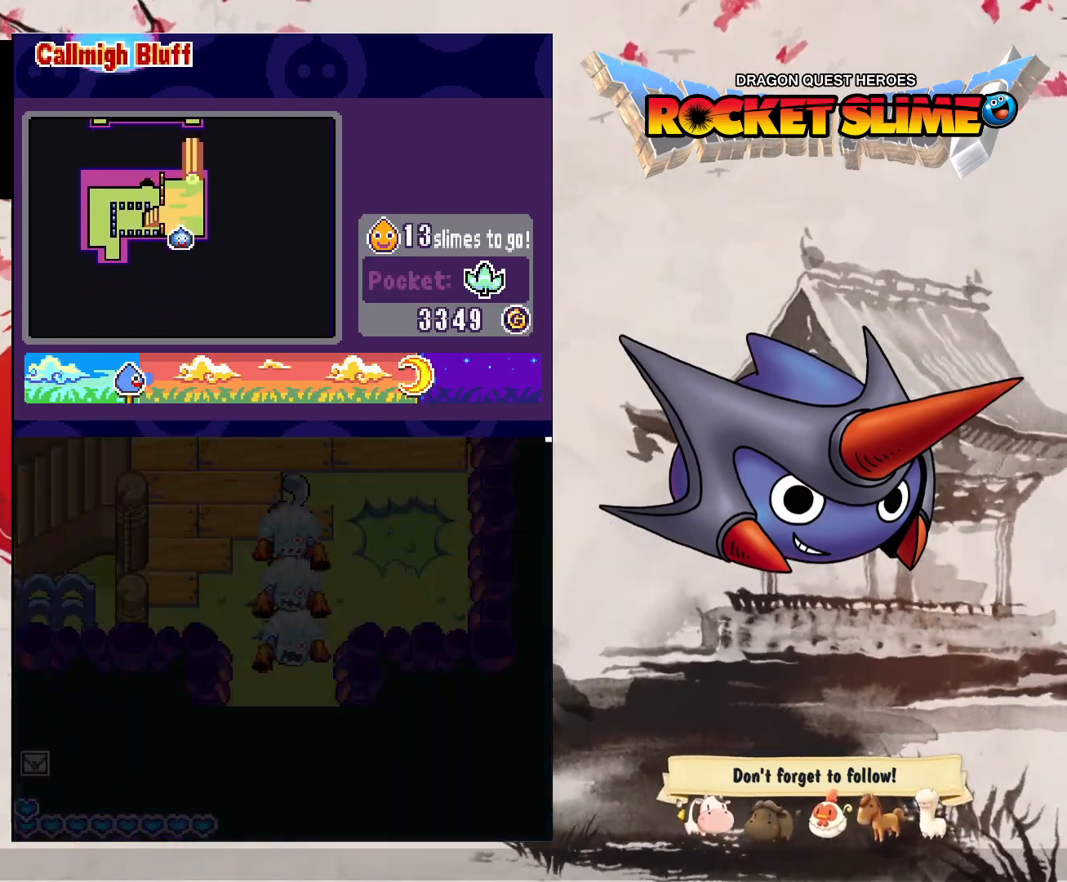
{"dt_ms": 500, "buttons": ["DPAD_UP"], "left_stick": "center", "right_stick": "center", "events": []}
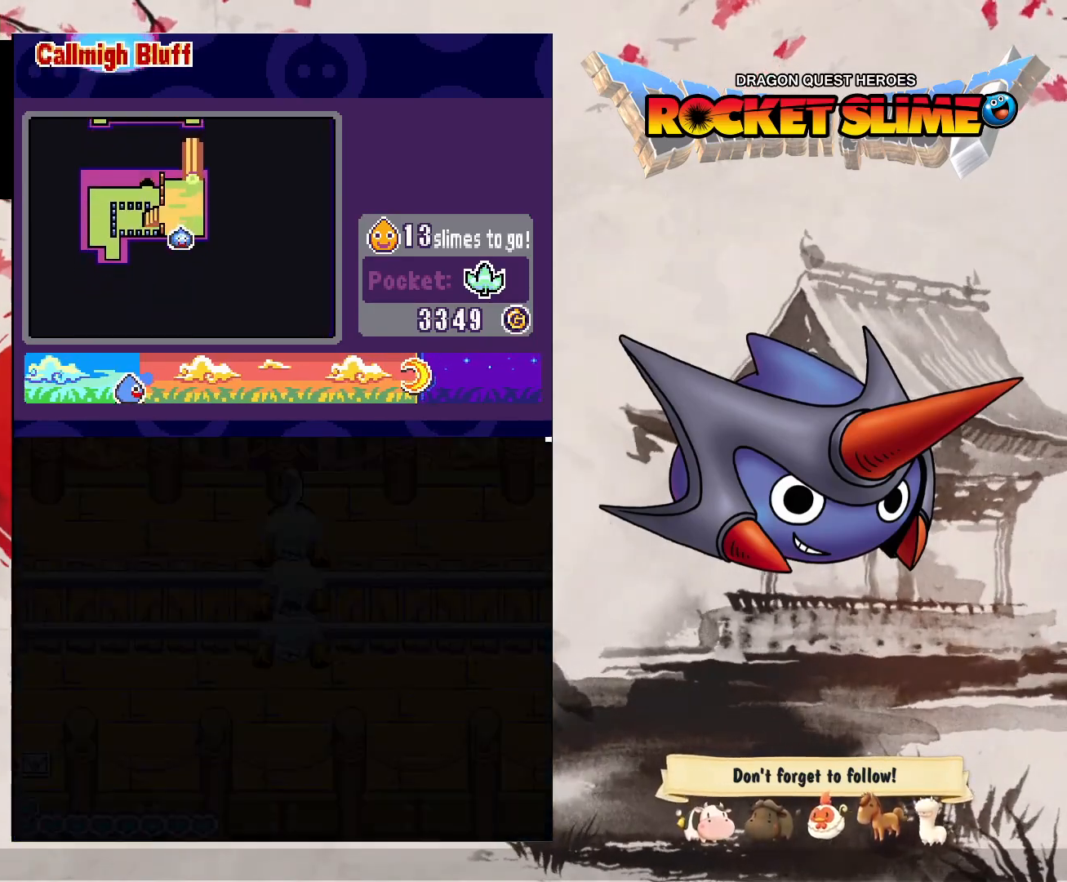
{"dt_ms": 500, "buttons": ["DPAD_UP"], "left_stick": "center", "right_stick": "center", "events": []}
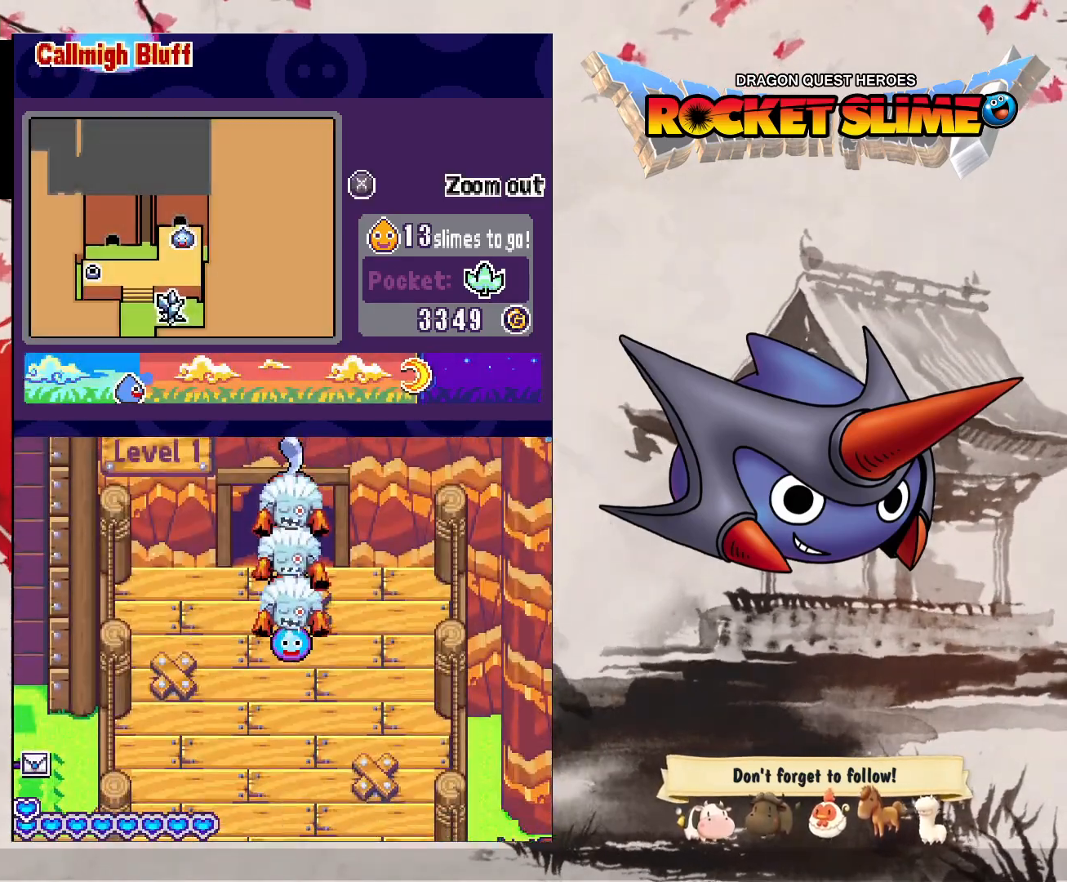
{"dt_ms": 500, "buttons": ["DPAD_UP"], "left_stick": "center", "right_stick": "center", "events": []}
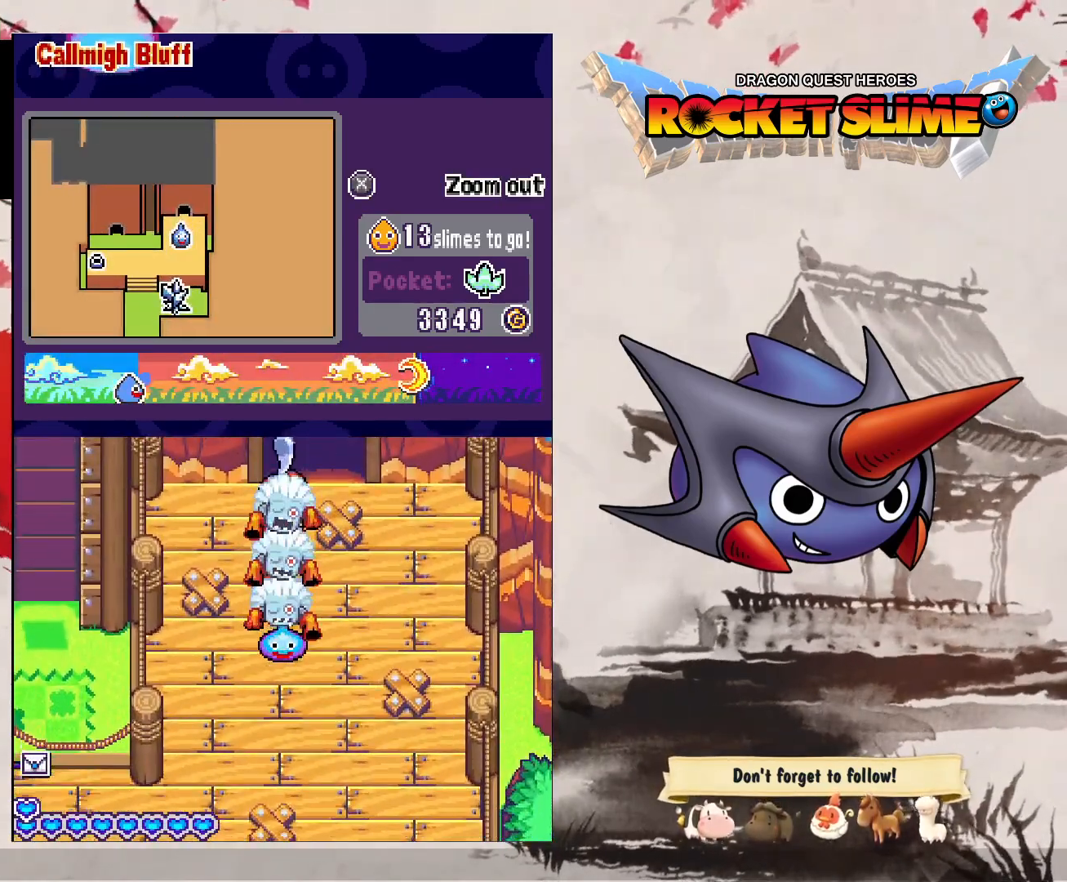
{"dt_ms": 500, "buttons": ["DPAD_UP"], "left_stick": "center", "right_stick": "center", "events": []}
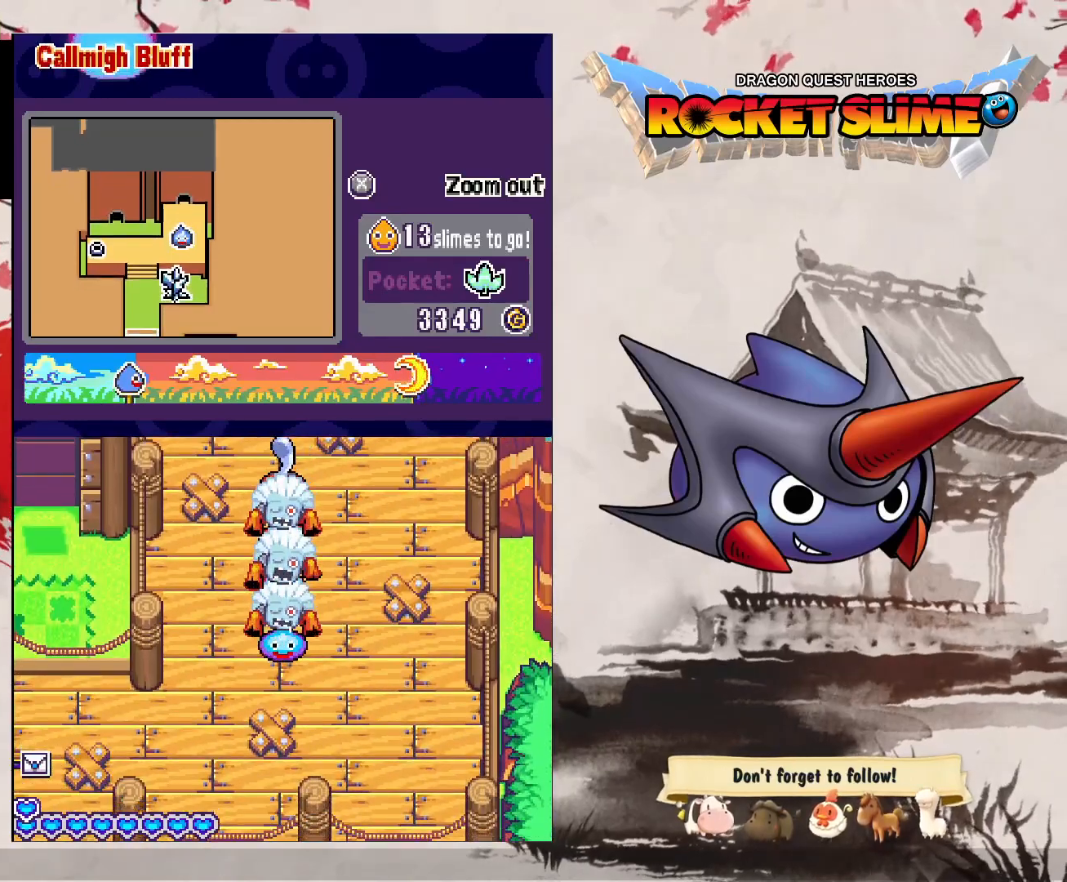
{"dt_ms": 500, "buttons": [], "left_stick": "center", "right_stick": "center", "events": [[367, "DPAD_UP", "up"]]}
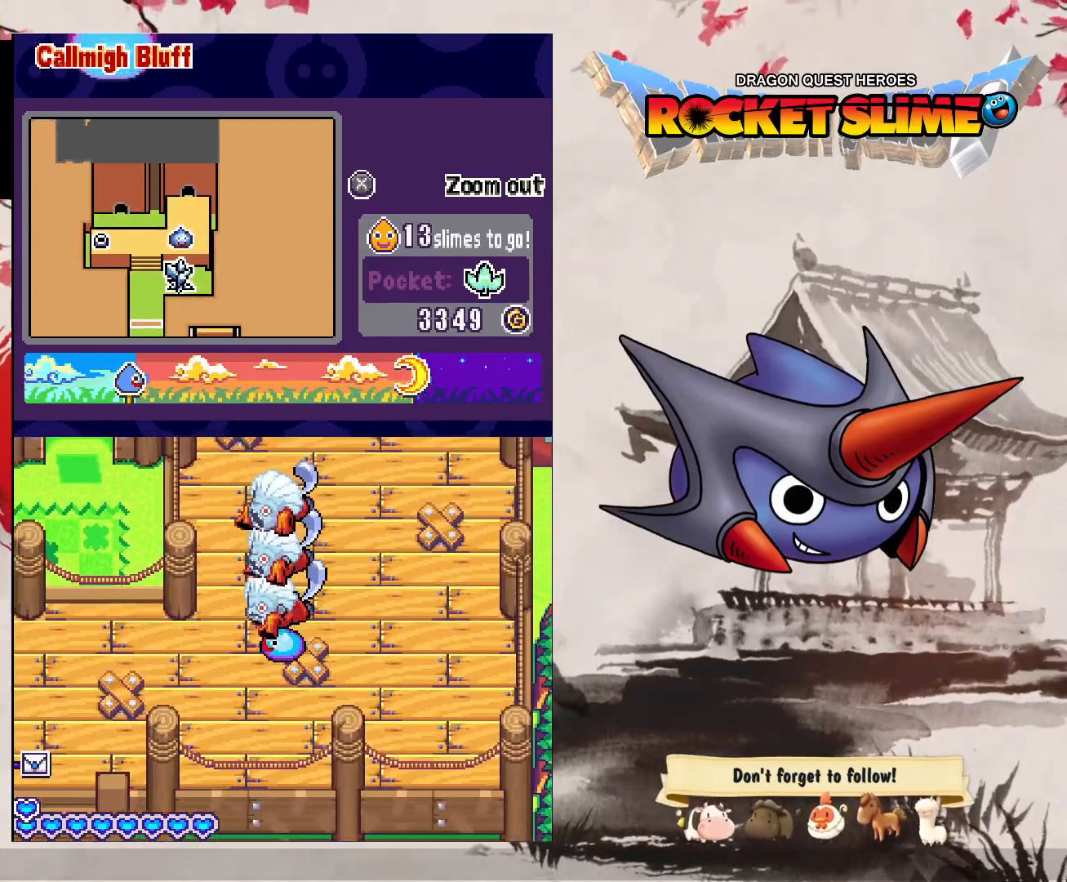
{"dt_ms": 500, "buttons": ["DPAD_UP"], "left_stick": "center", "right_stick": "center", "events": [[83, "DPAD_UP", "down"]]}
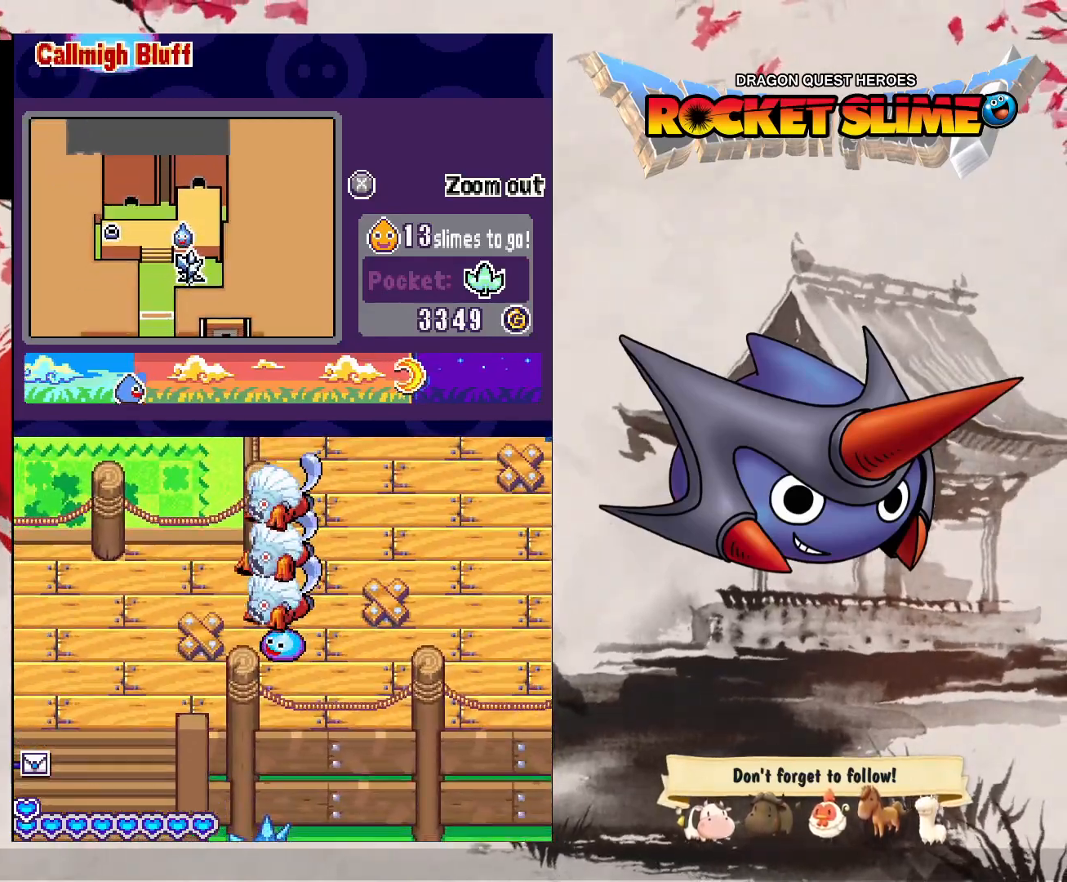
{"dt_ms": 500, "buttons": ["DPAD_UP"], "left_stick": "center", "right_stick": "center", "events": [[50, "DPAD_UP", "up"], [400, "DPAD_UP", "down"]]}
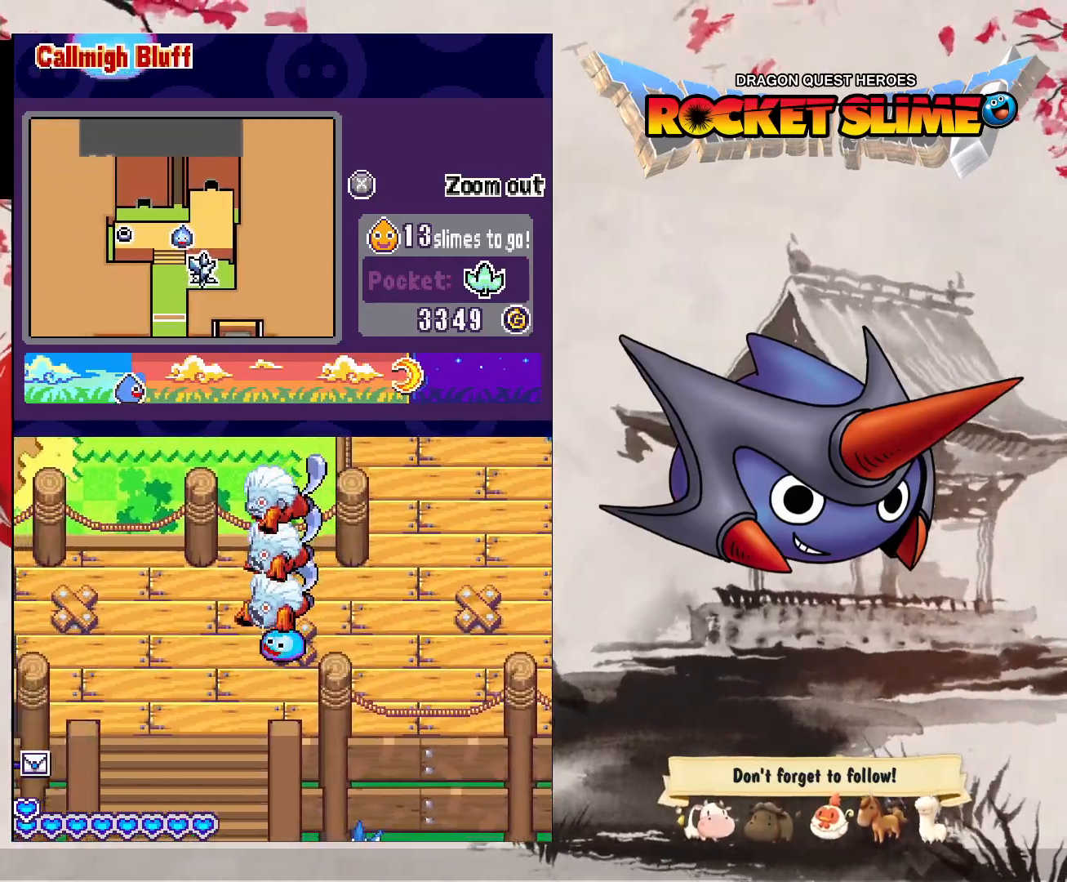
{"dt_ms": 500, "buttons": ["DPAD_UP"], "left_stick": "center", "right_stick": "center", "events": []}
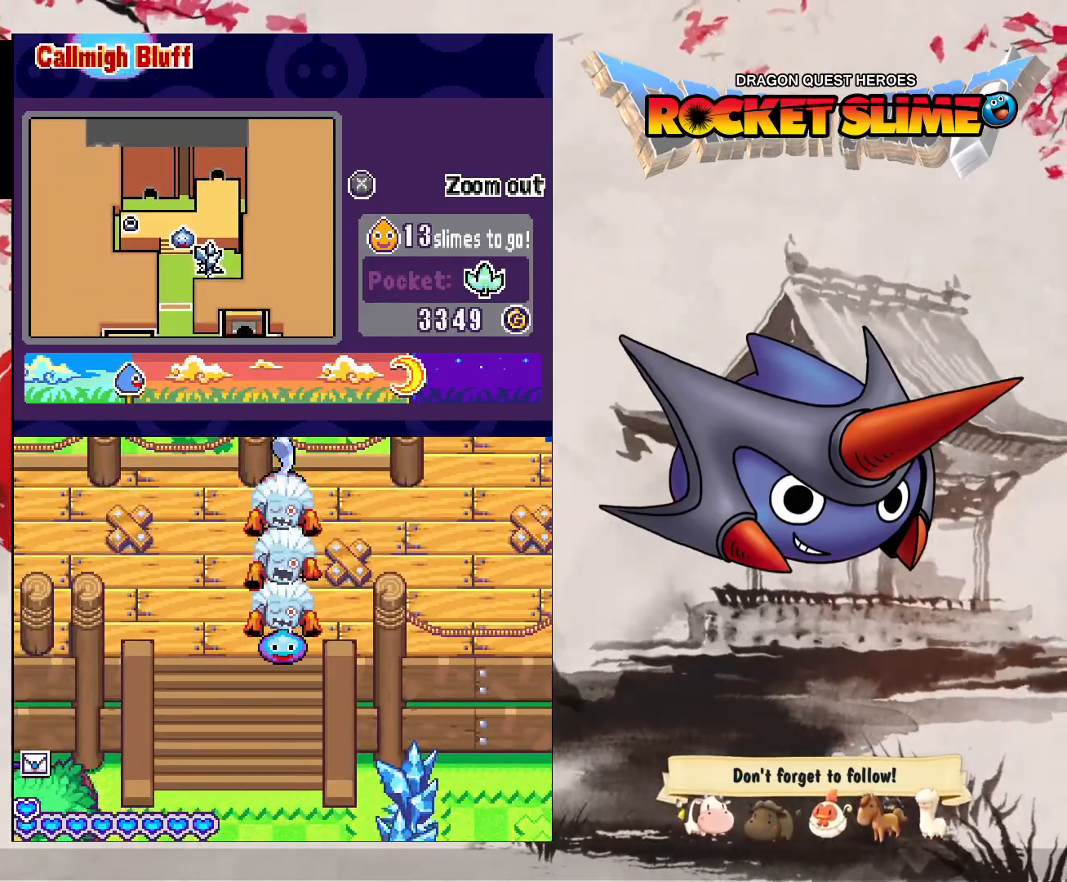
{"dt_ms": 500, "buttons": ["DPAD_UP"], "left_stick": "center", "right_stick": "center", "events": []}
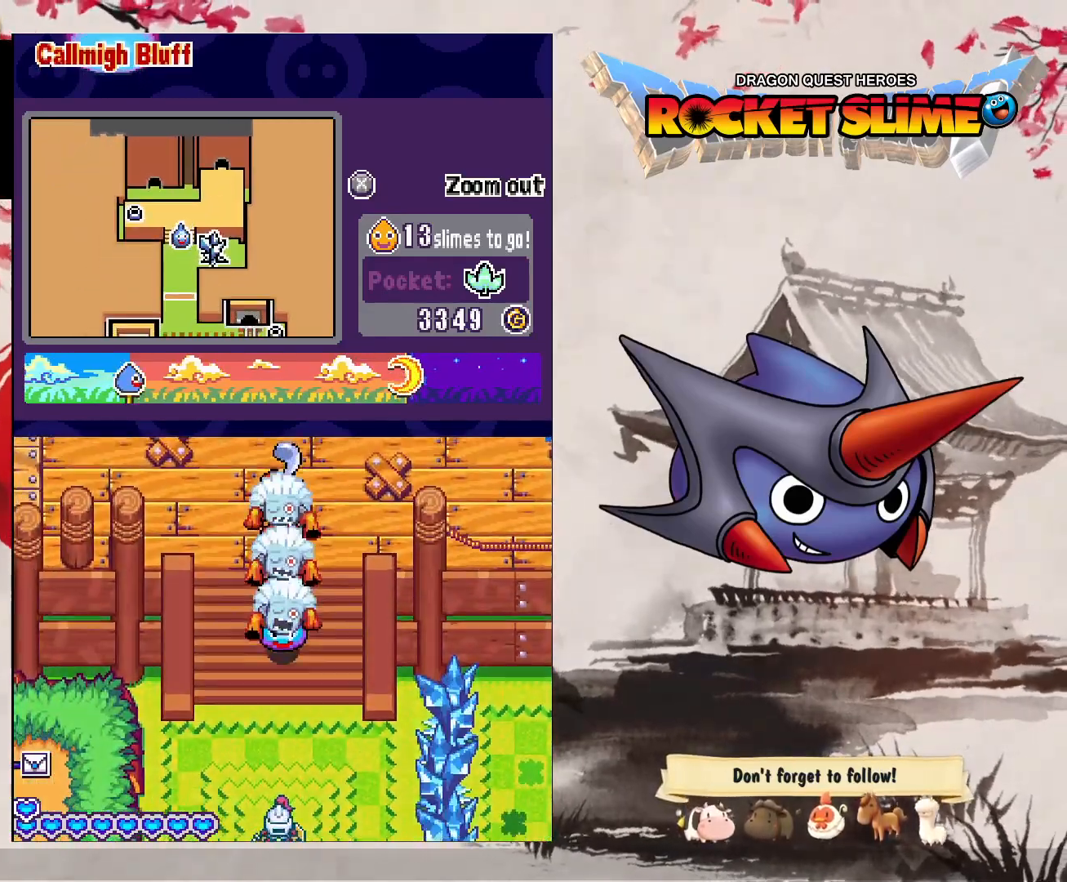
{"dt_ms": 500, "buttons": ["DPAD_UP", "DPAD_RIGHT"], "left_stick": "center", "right_stick": "center", "events": [[350, "DPAD_RIGHT", "down"]]}
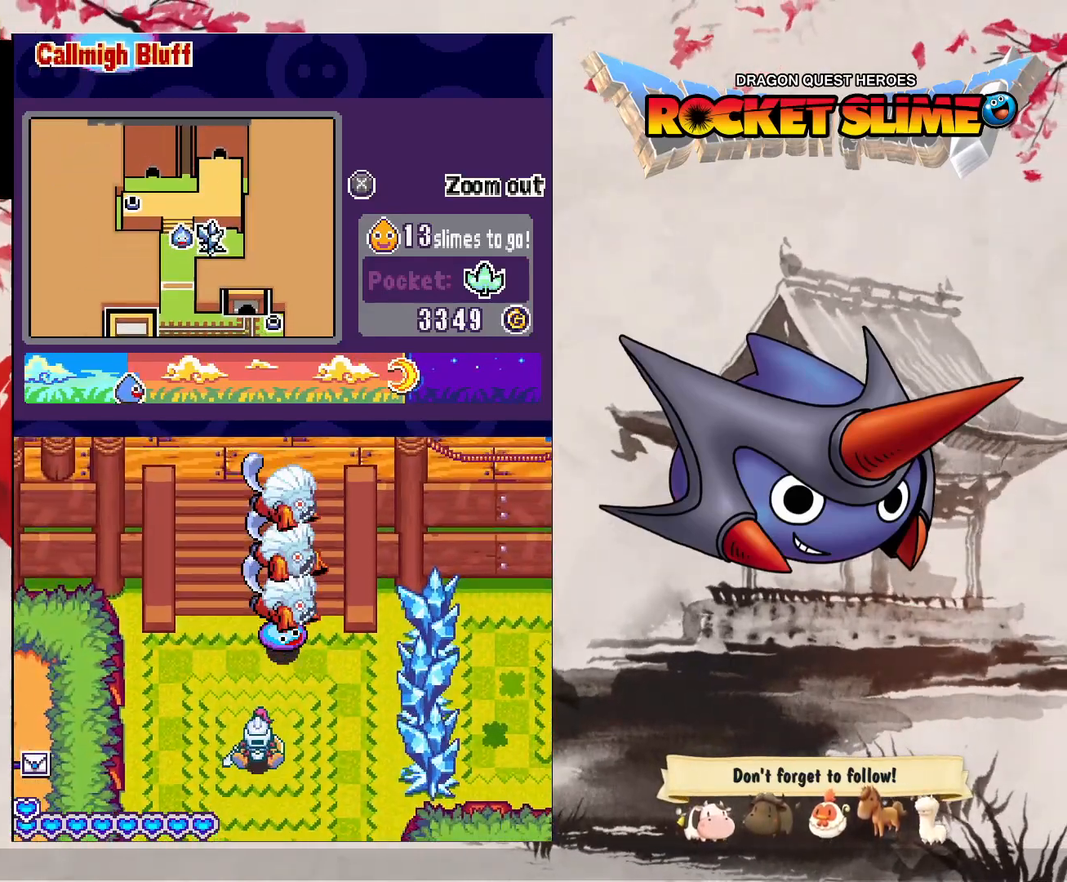
{"dt_ms": 500, "buttons": ["DPAD_UP"], "left_stick": "center", "right_stick": "center", "events": [[133, "DPAD_RIGHT", "up"]]}
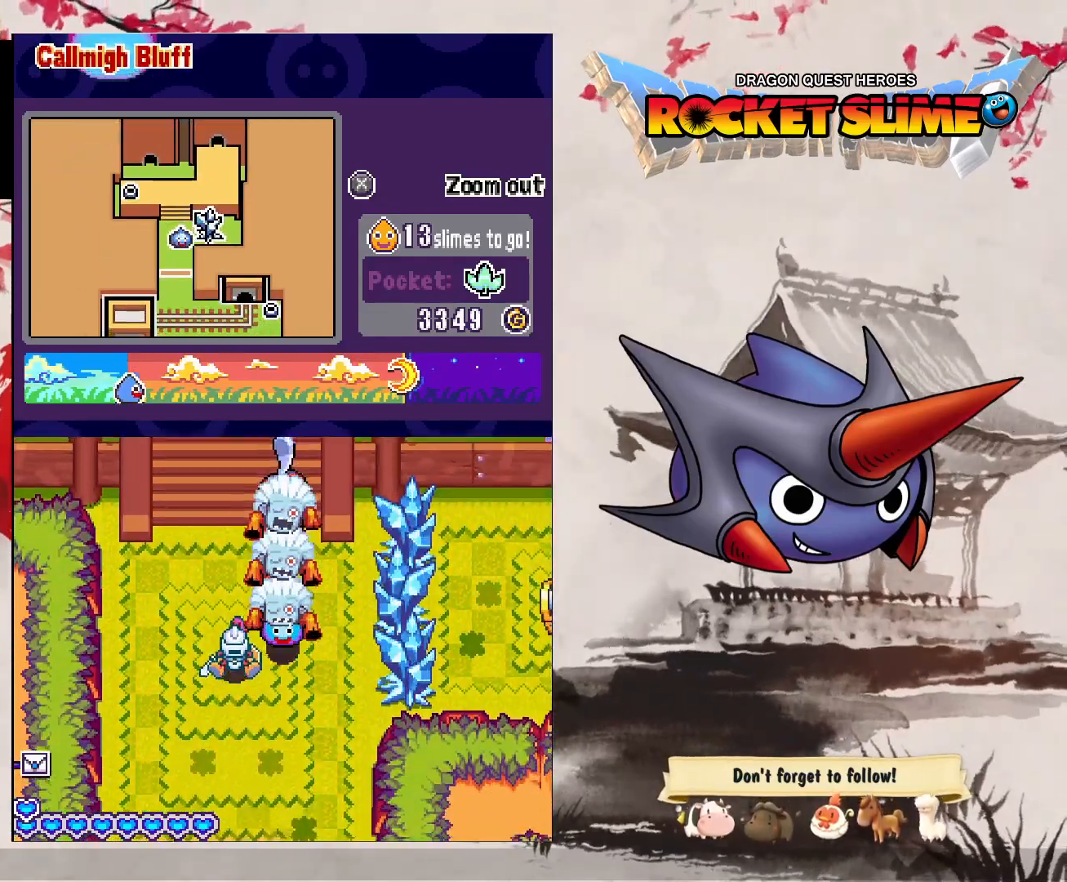
{"dt_ms": 500, "buttons": ["DPAD_UP"], "left_stick": "center", "right_stick": "center", "events": []}
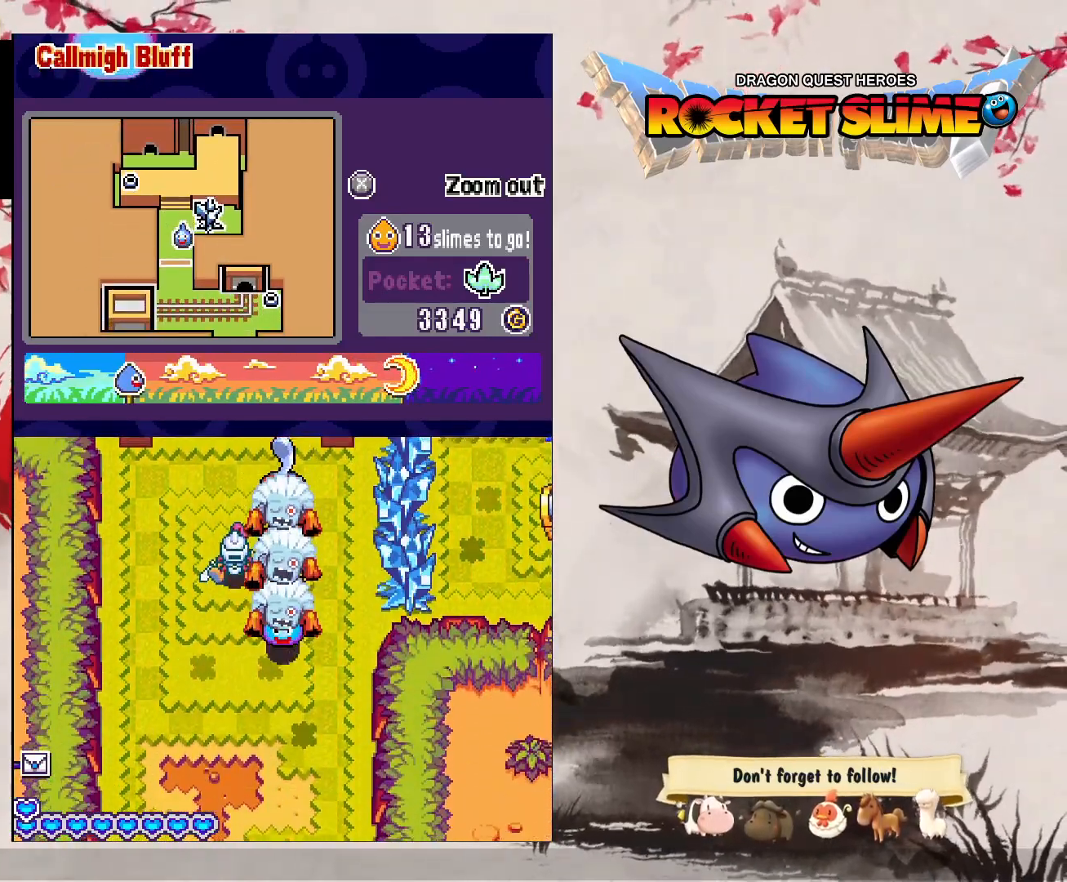
{"dt_ms": 500, "buttons": ["DPAD_UP"], "left_stick": "center", "right_stick": "center", "events": []}
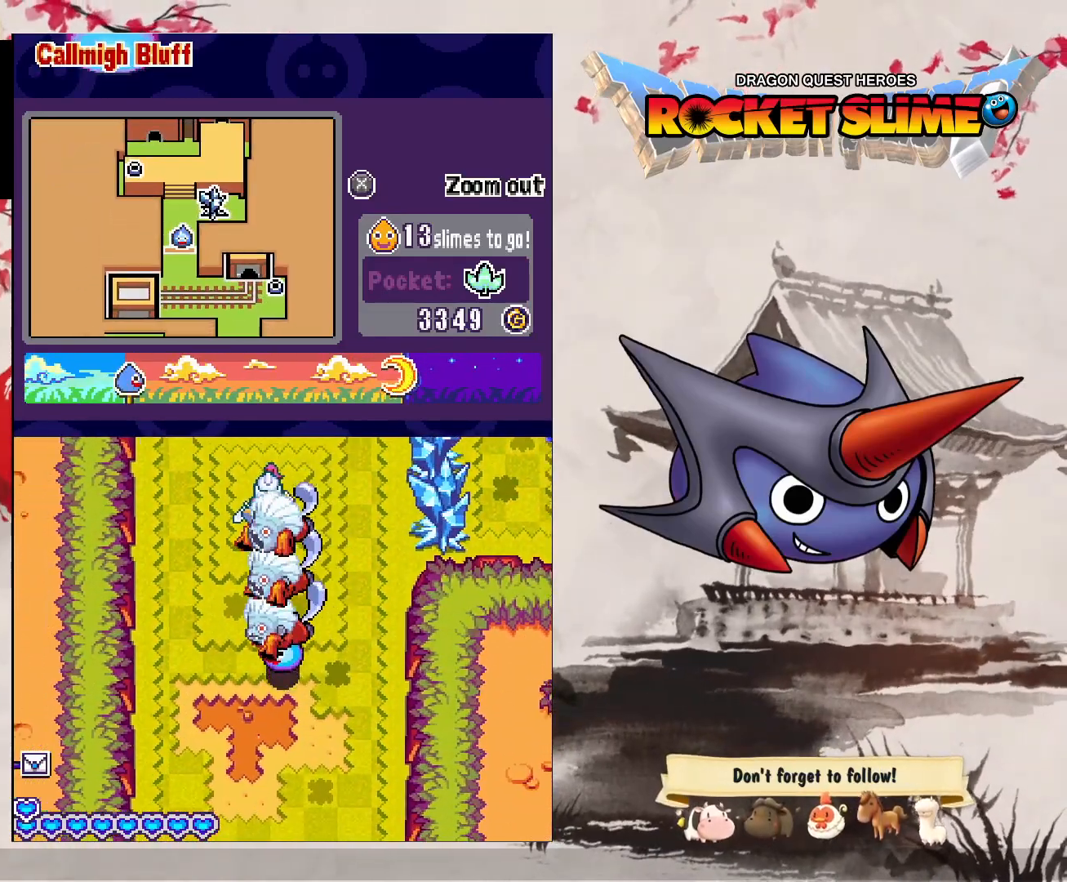
{"dt_ms": 500, "buttons": ["DPAD_UP"], "left_stick": "center", "right_stick": "center", "events": []}